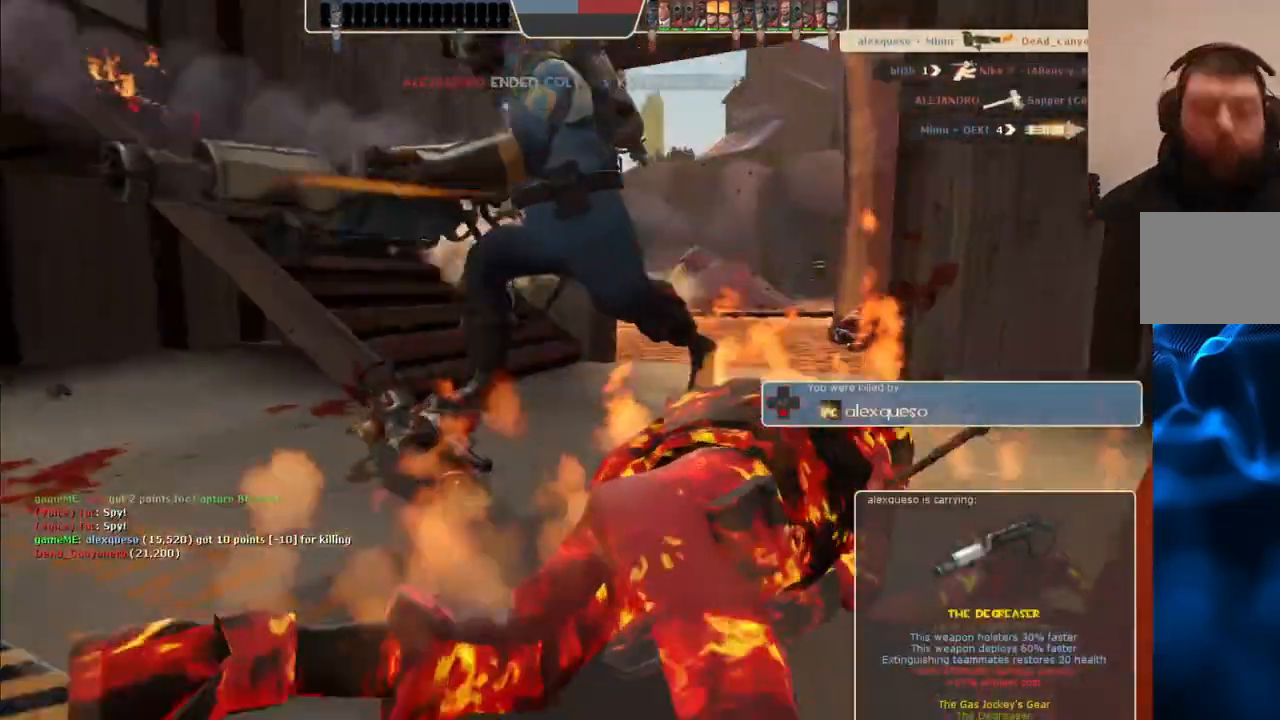
Gameplay with a controller (PlayStation layout); each line is a JSON object with the inputs held at the frame after it. "events" lists button and stick changes between this image and that frame as [ms after this image, input, new state], when the widget could be followed in between.
{"buttons": [], "left_stick": "center", "right_stick": "center", "events": []}
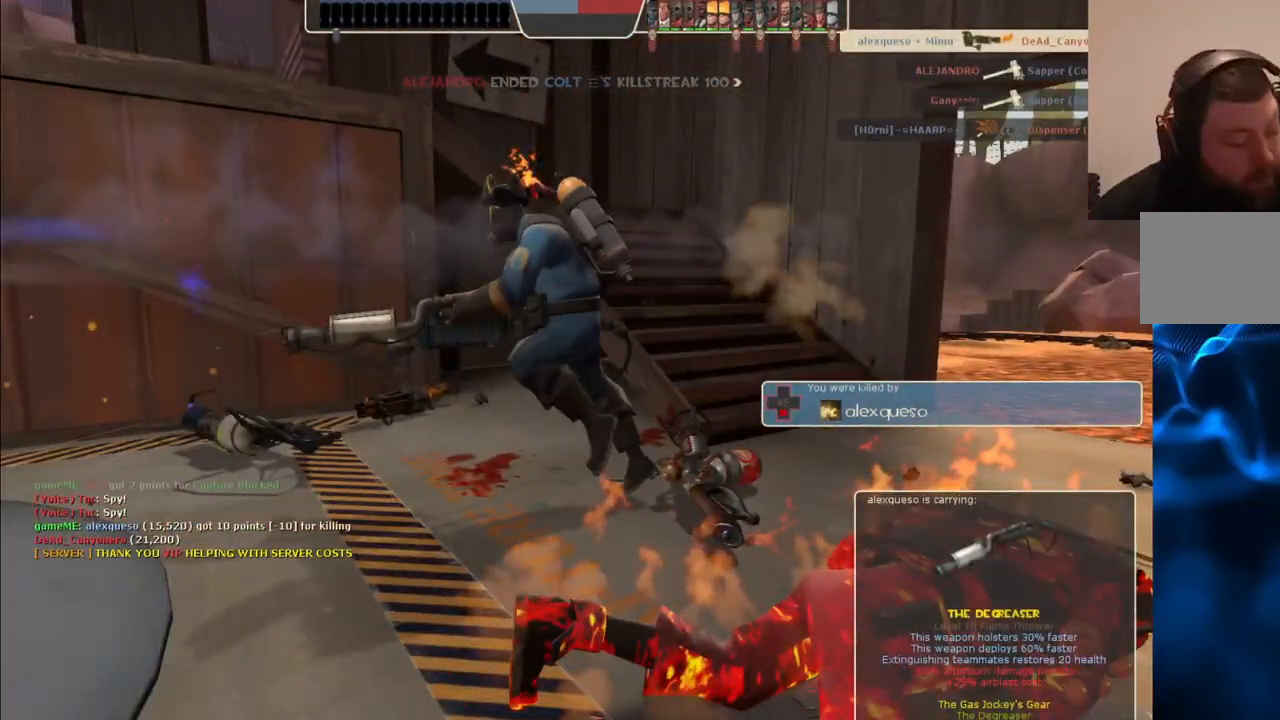
{"buttons": [], "left_stick": "up", "right_stick": "center", "events": [[217, "left_stick", "up-right"], [400, "left_stick", "up"]]}
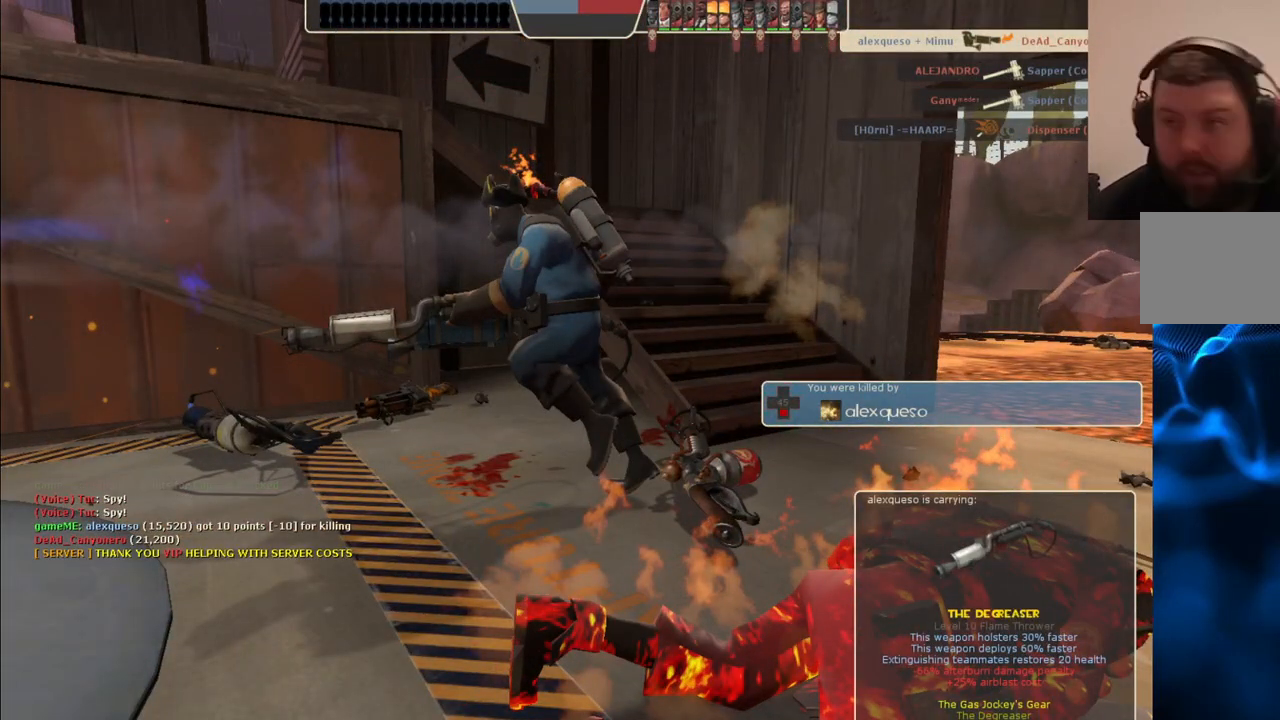
{"buttons": [], "left_stick": "center", "right_stick": "center", "events": [[283, "left_stick", "center"]]}
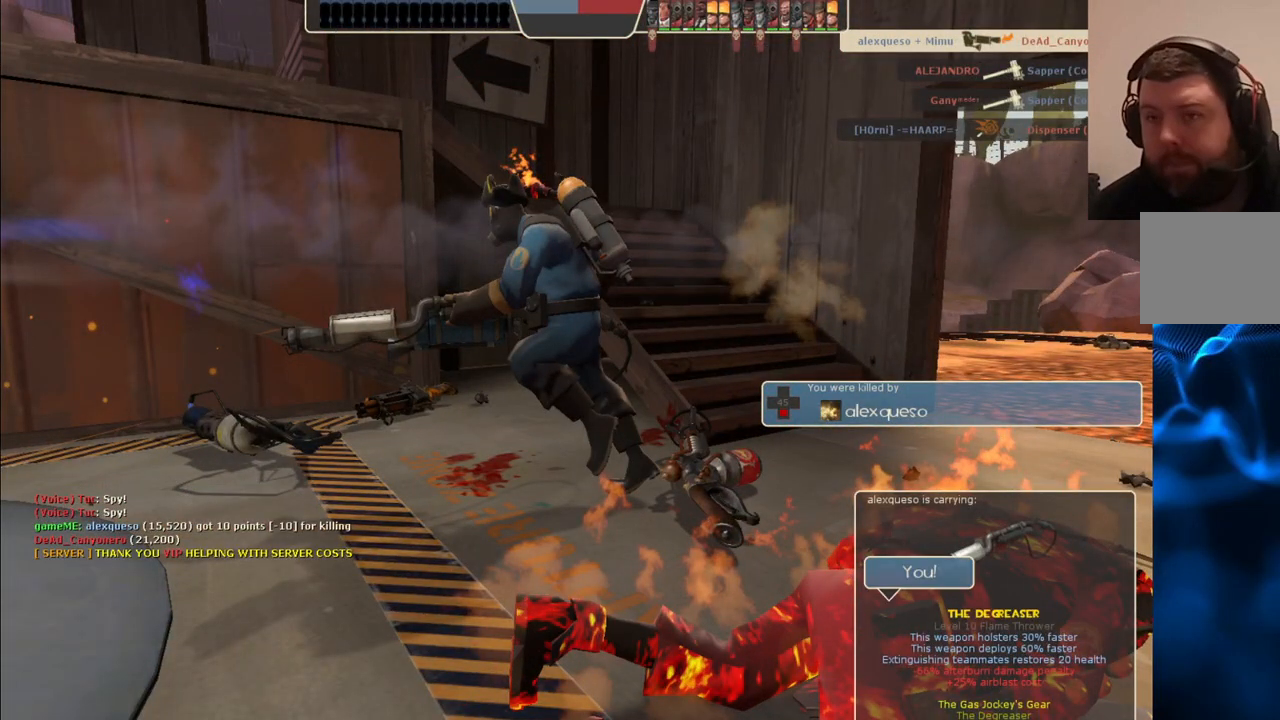
{"buttons": [], "left_stick": "up-right", "right_stick": "center", "events": [[450, "left_stick", "up-right"]]}
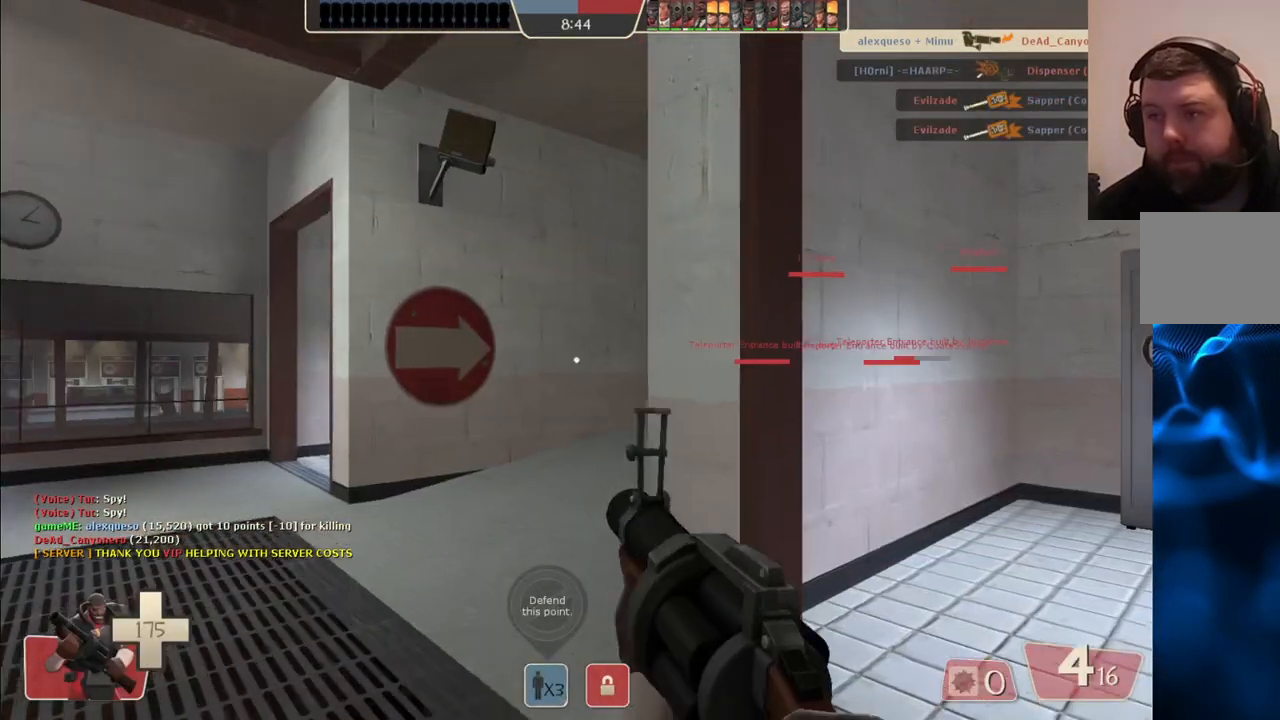
{"buttons": ["SQUARE"], "left_stick": "up", "right_stick": "center", "events": [[183, "left_stick", "up-left"], [450, "left_stick", "up"], [483, "SQUARE", "down"]]}
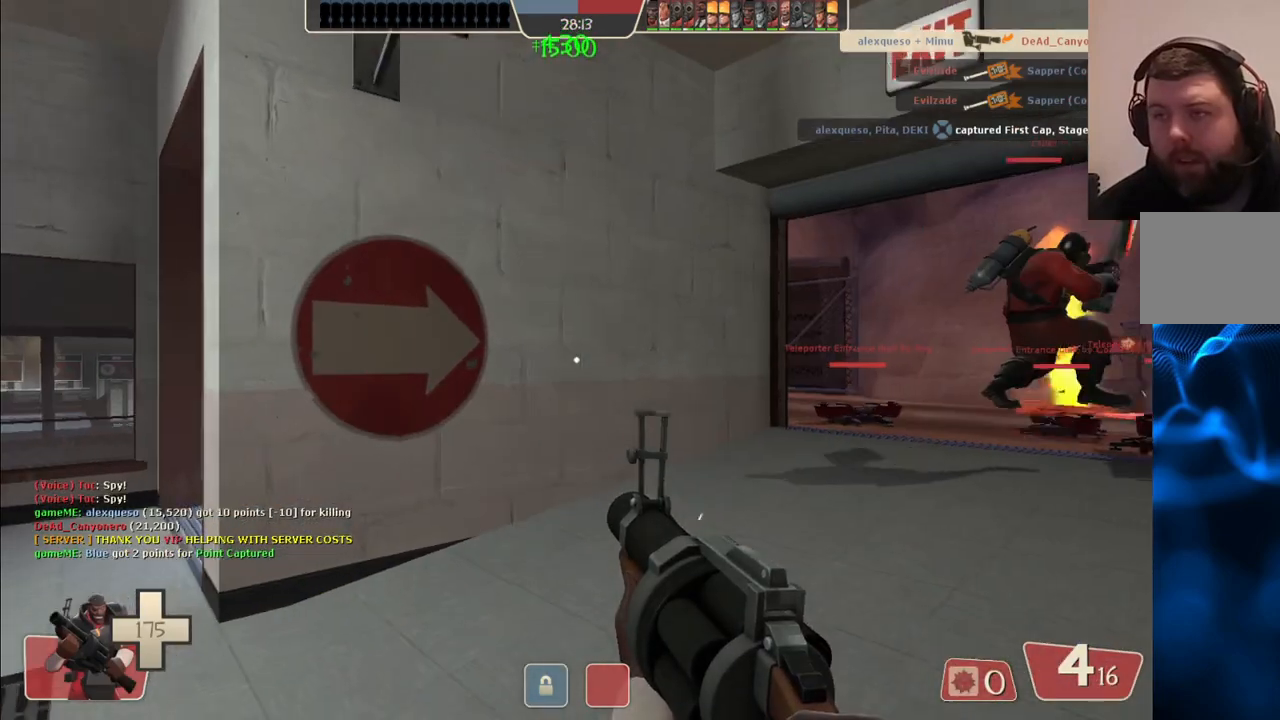
{"buttons": [], "left_stick": "up", "right_stick": "center", "events": [[67, "SQUARE", "up"], [250, "right_stick", "right"], [383, "right_stick", "center"]]}
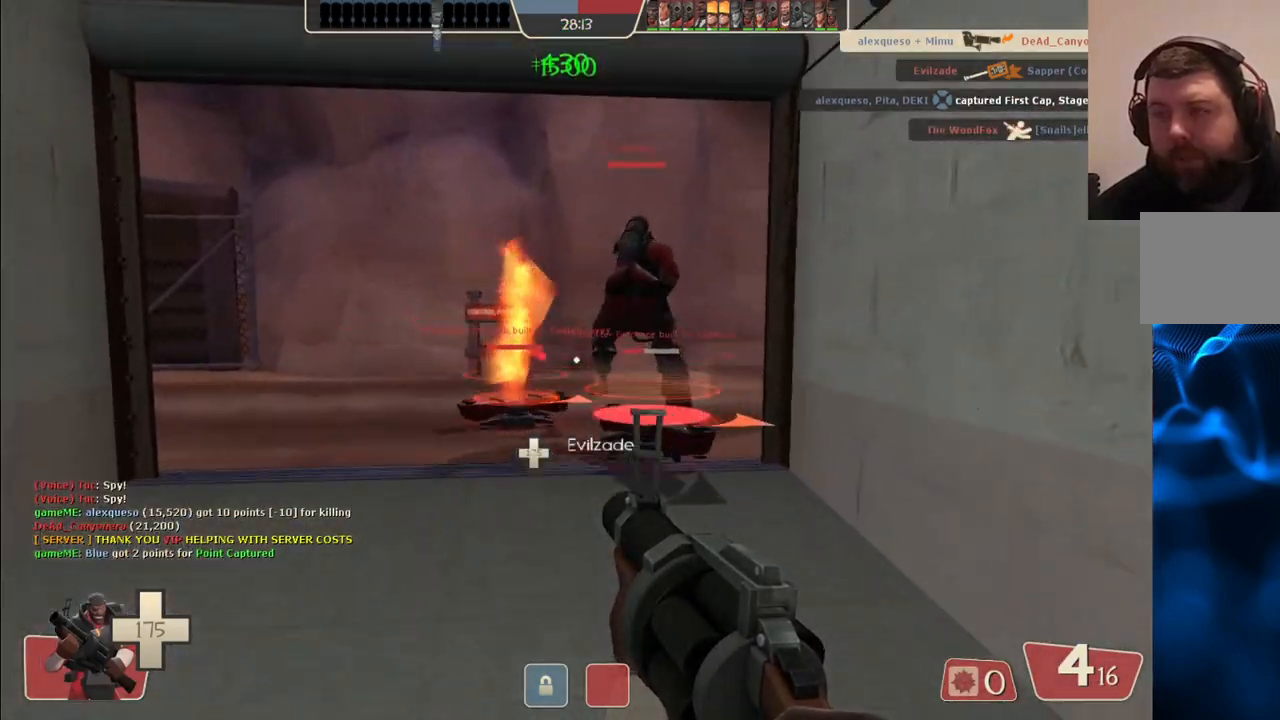
{"buttons": [], "left_stick": "up", "right_stick": "right", "events": [[467, "right_stick", "right"]]}
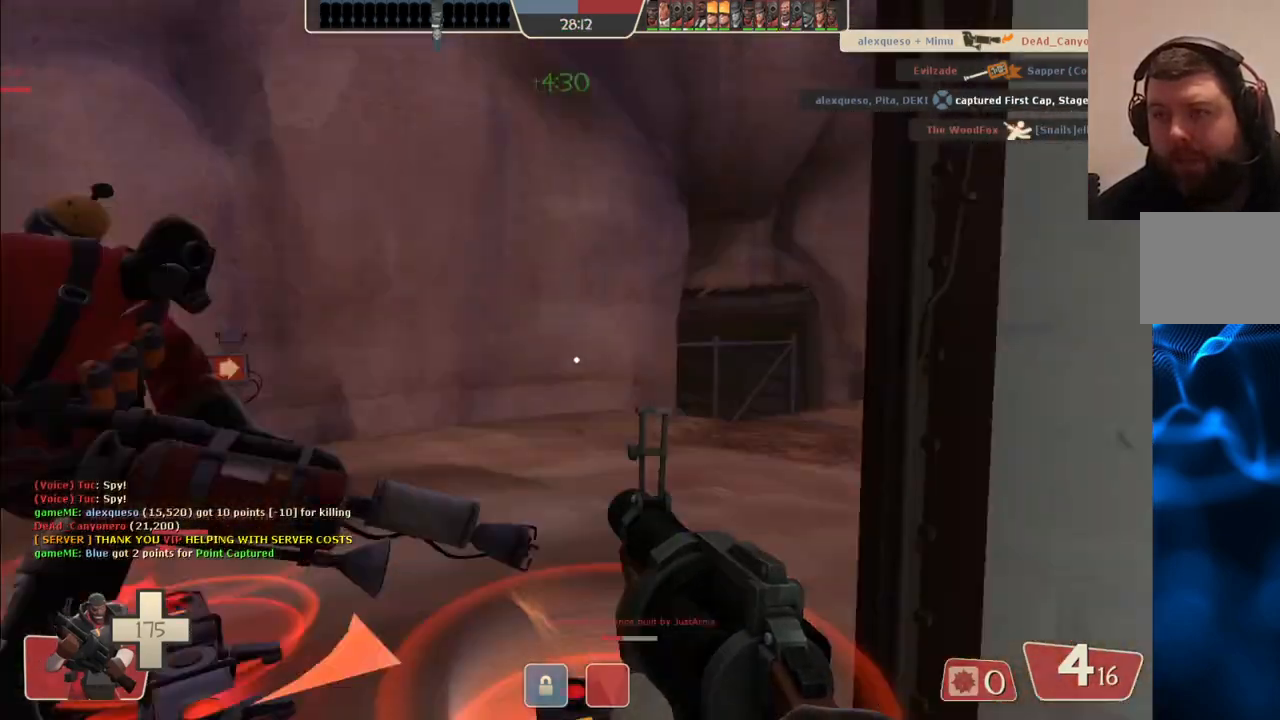
{"buttons": [], "left_stick": "up", "right_stick": "center", "events": [[83, "left_stick", "up-left"], [100, "right_stick", "center"], [217, "SQUARE", "down"], [317, "SQUARE", "up"], [383, "SQUARE", "down"], [467, "SQUARE", "up"], [500, "left_stick", "up"]]}
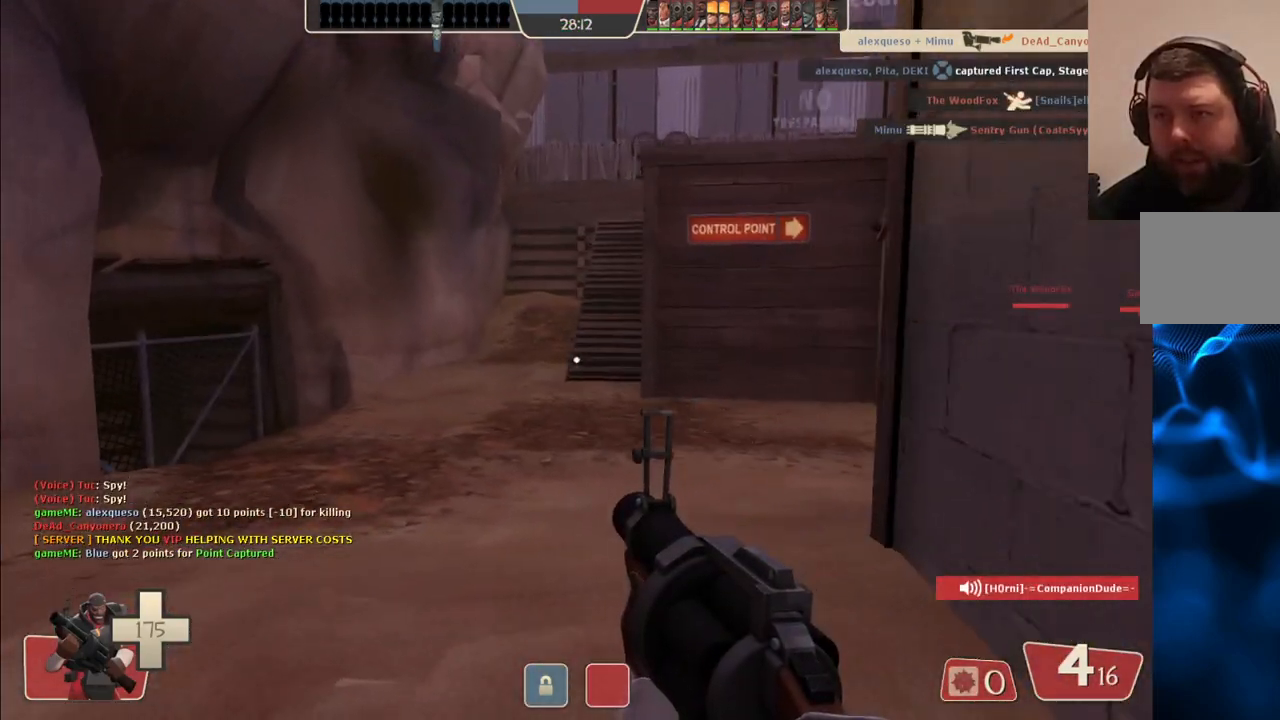
{"buttons": [], "left_stick": "up", "right_stick": "center", "events": [[67, "SQUARE", "down"], [133, "SQUARE", "up"], [317, "right_stick", "right"], [467, "right_stick", "center"]]}
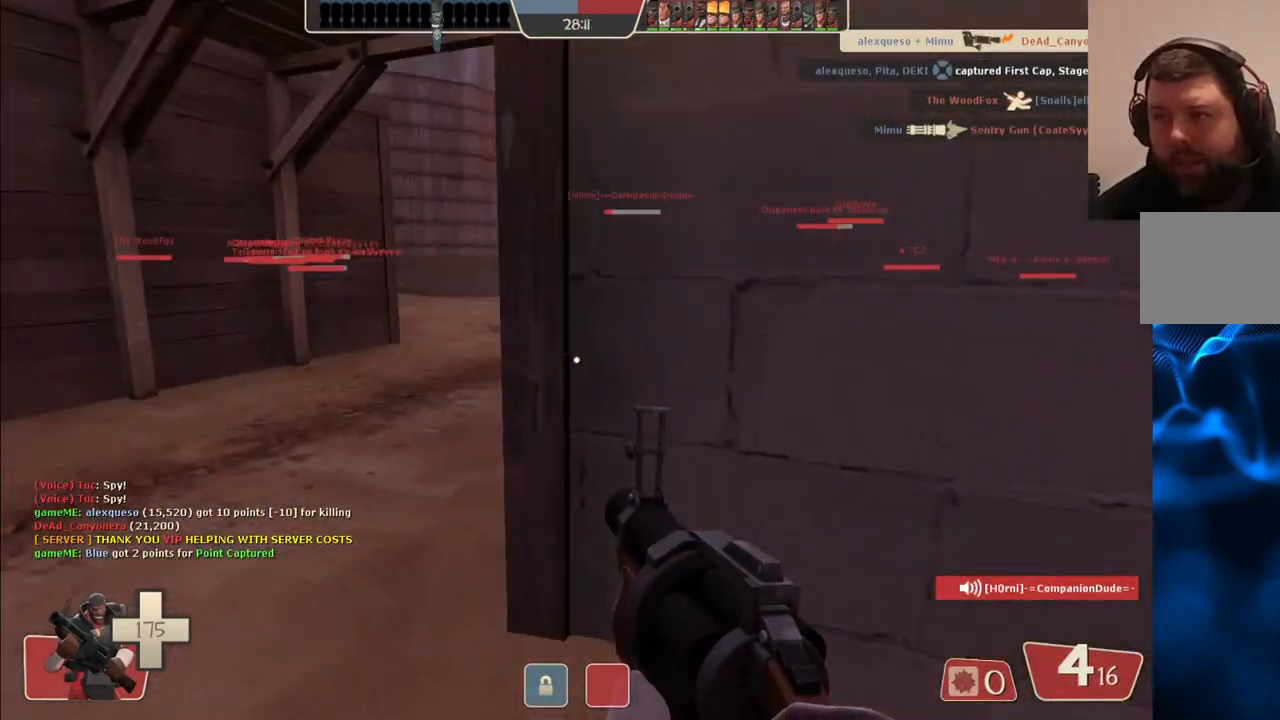
{"buttons": [], "left_stick": "up", "right_stick": "center", "events": []}
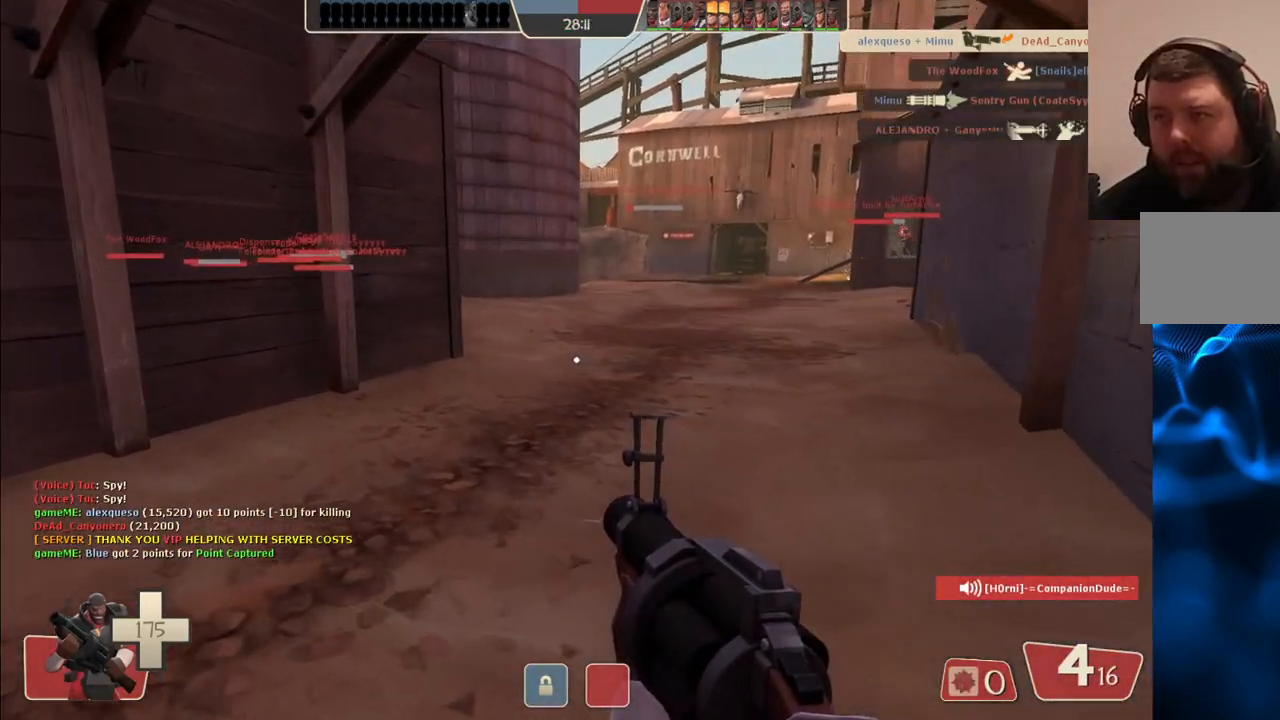
{"buttons": ["SQUARE"], "left_stick": "up", "right_stick": "center", "events": [[483, "SQUARE", "down"]]}
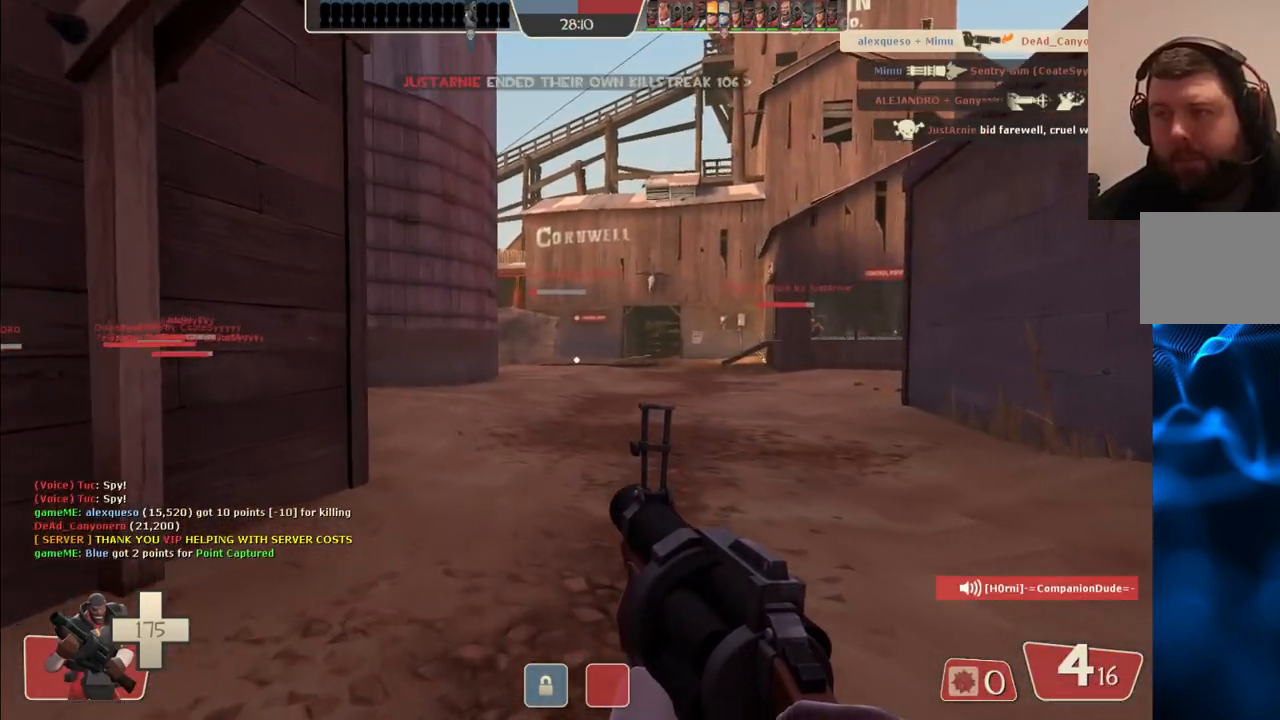
{"buttons": [], "left_stick": "up", "right_stick": "center", "events": [[67, "SQUARE", "up"]]}
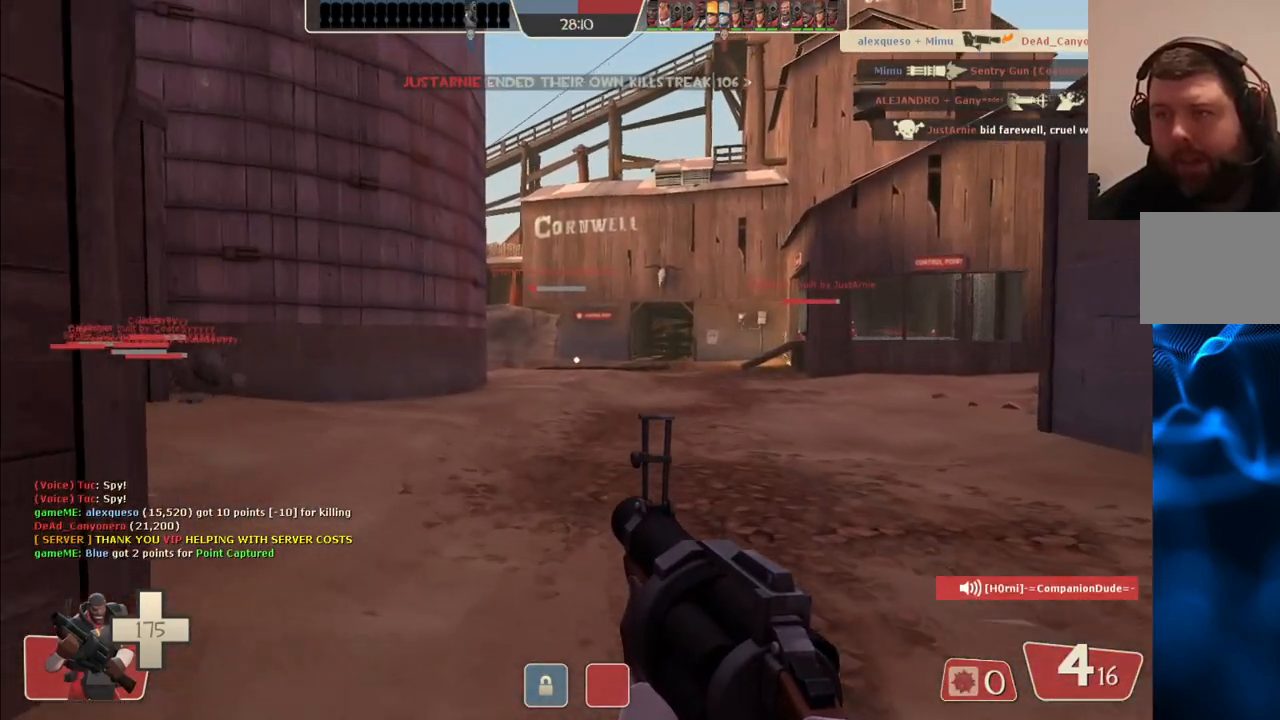
{"buttons": [], "left_stick": "up", "right_stick": "center", "events": []}
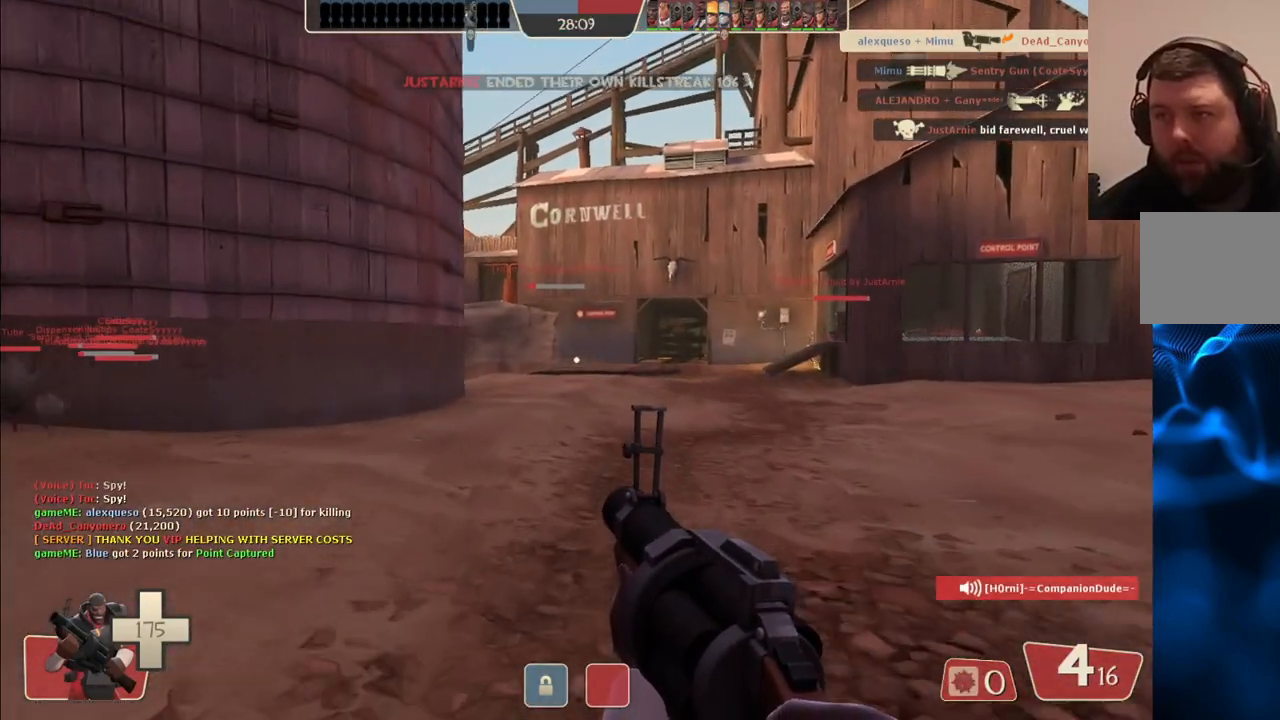
{"buttons": [], "left_stick": "up-right", "right_stick": "center", "events": [[233, "left_stick", "up-right"]]}
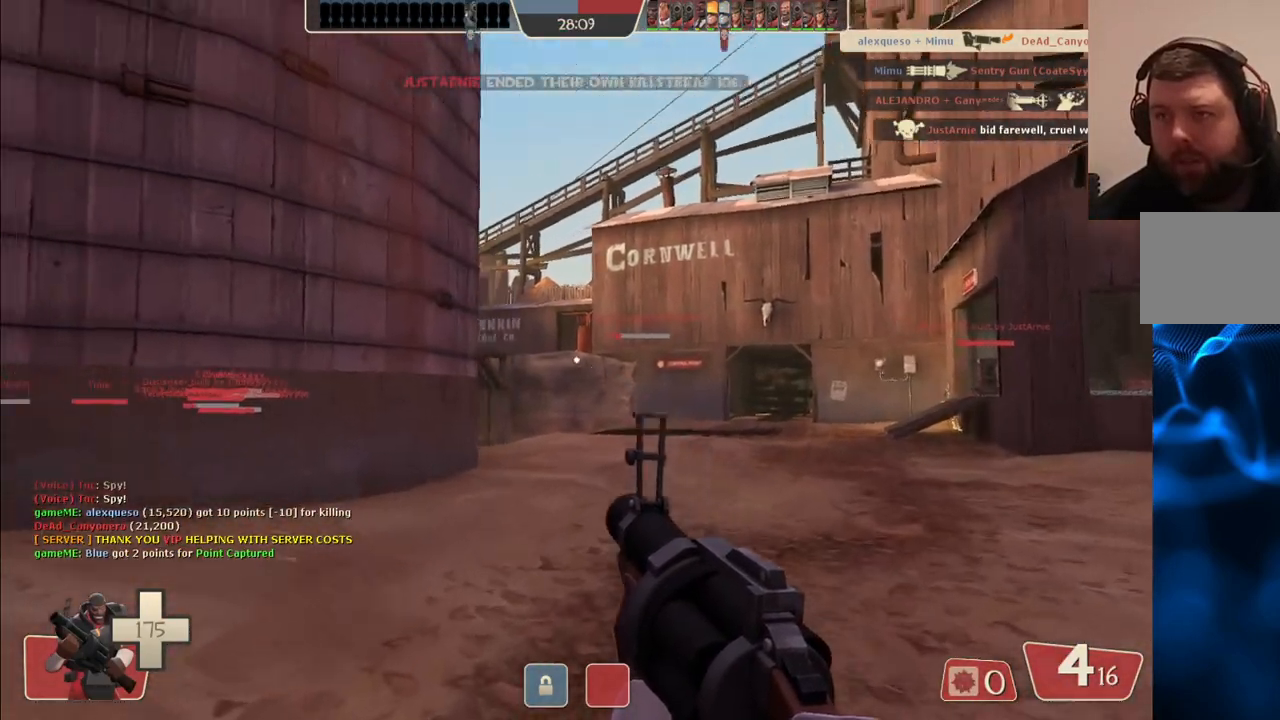
{"buttons": [], "left_stick": "up", "right_stick": "center", "events": [[467, "left_stick", "up"]]}
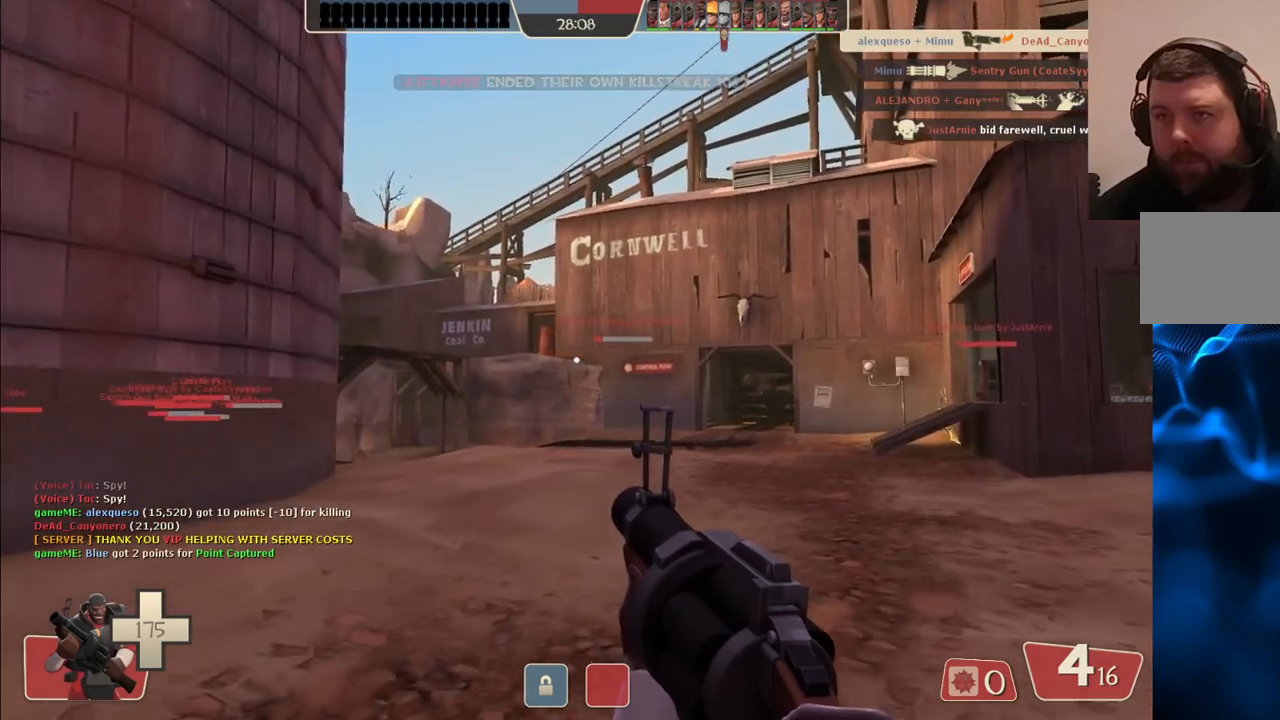
{"buttons": [], "left_stick": "up", "right_stick": "down-left", "events": [[383, "right_stick", "down-left"]]}
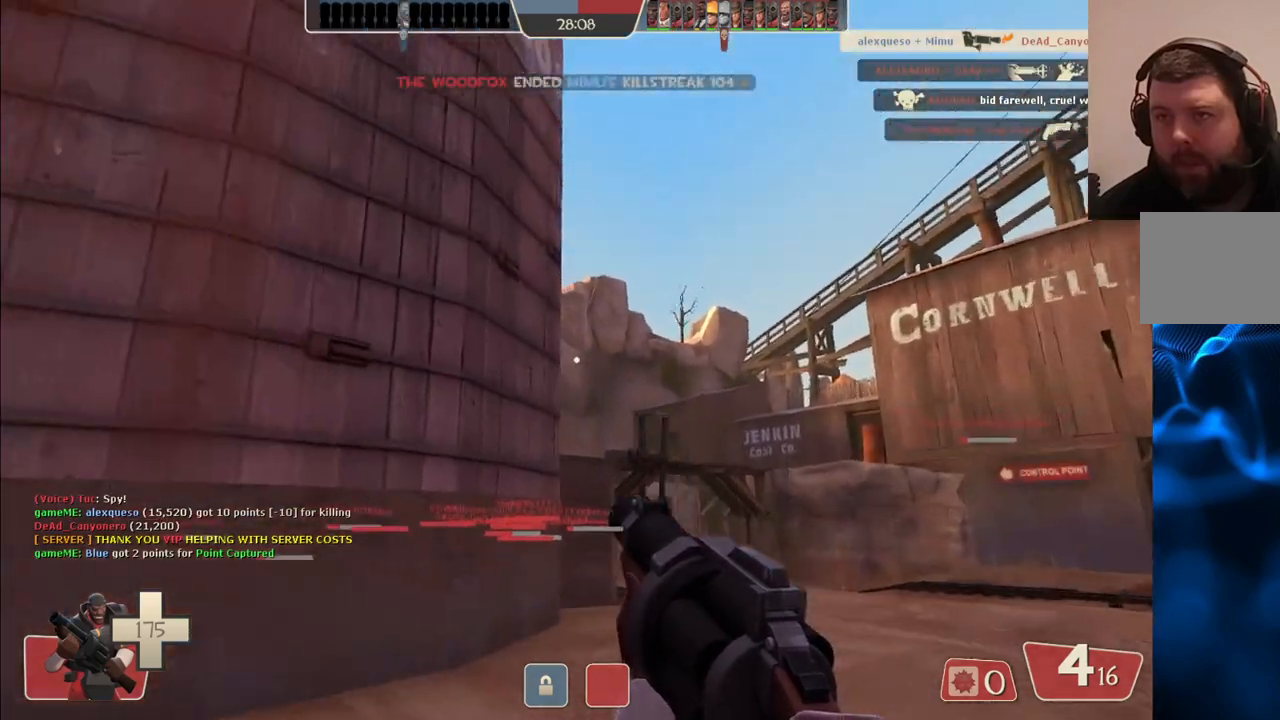
{"buttons": [], "left_stick": "up", "right_stick": "center", "events": [[17, "right_stick", "center"]]}
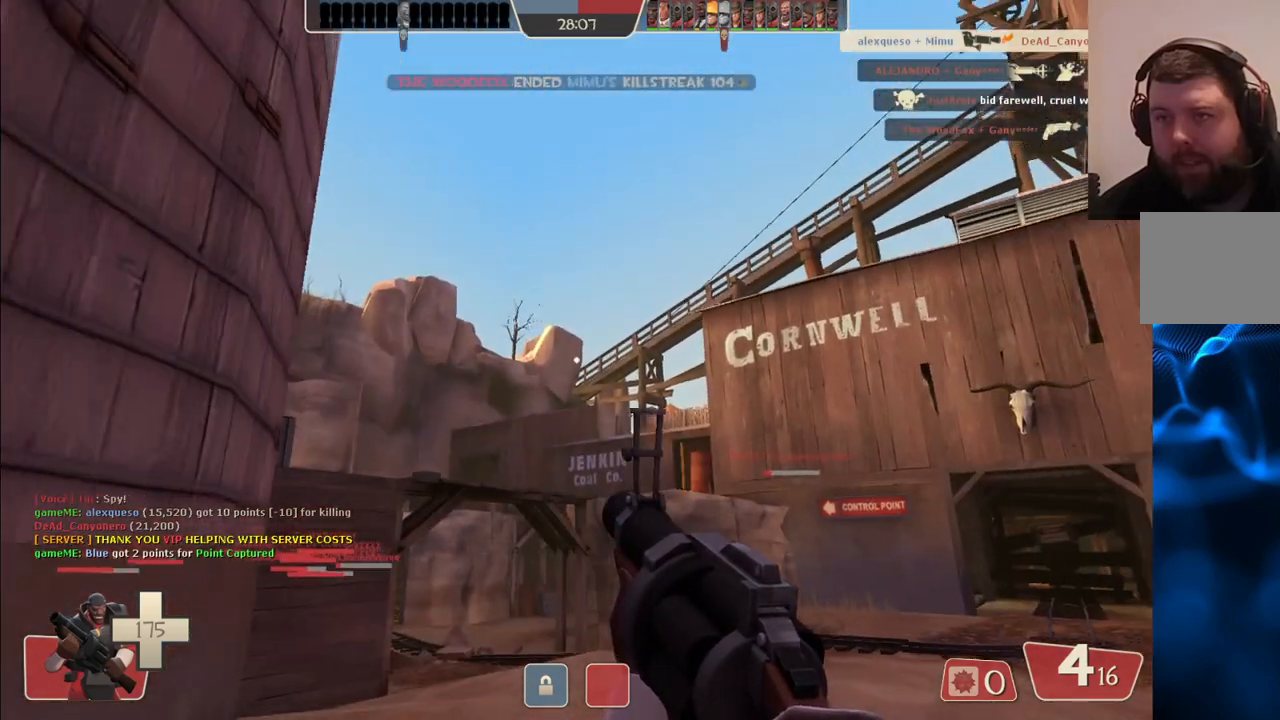
{"buttons": [], "left_stick": "up", "right_stick": "center", "events": []}
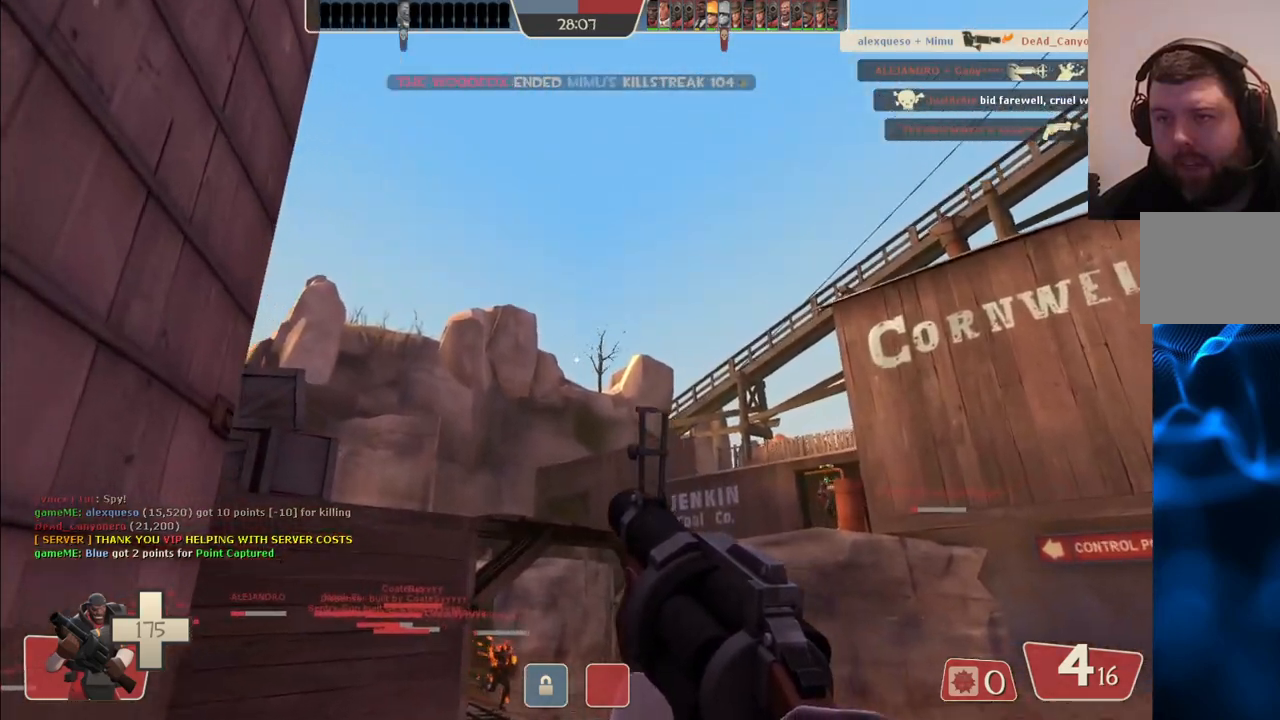
{"buttons": ["R2"], "left_stick": "up", "right_stick": "center", "events": [[167, "R2", "down"]]}
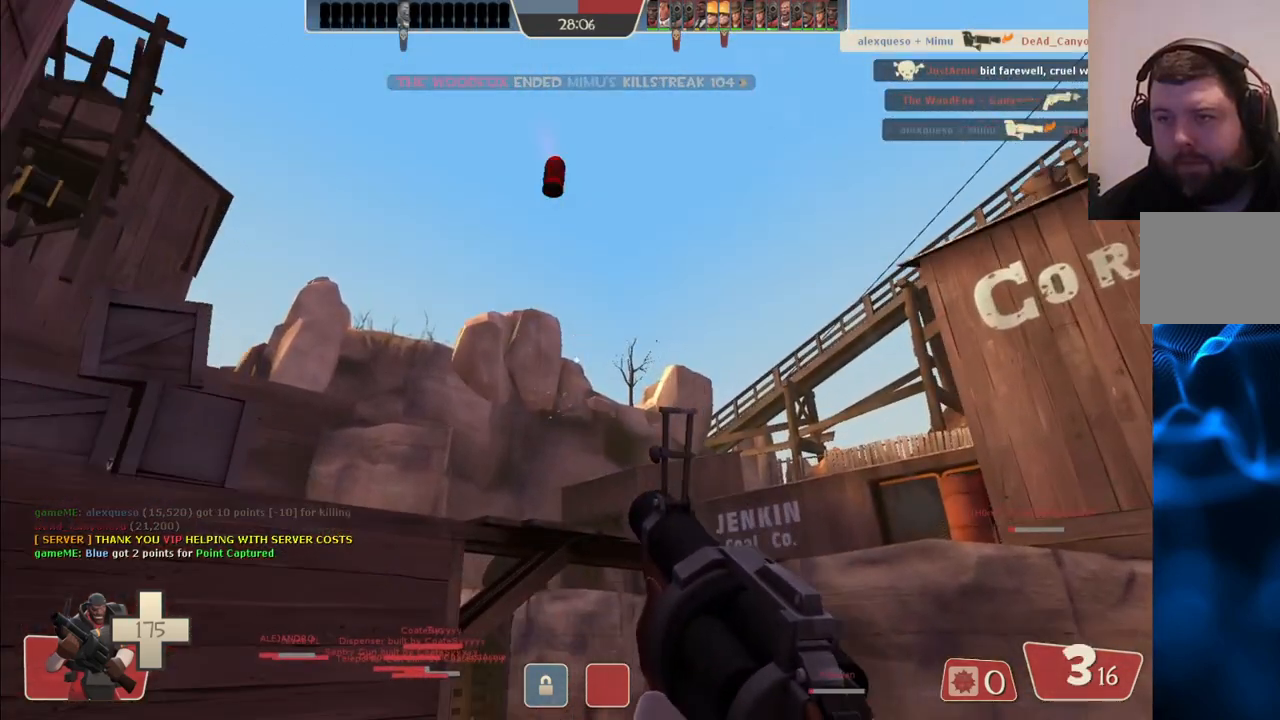
{"buttons": [], "left_stick": "down", "right_stick": "center", "events": [[383, "left_stick", "down"], [433, "R2", "up"]]}
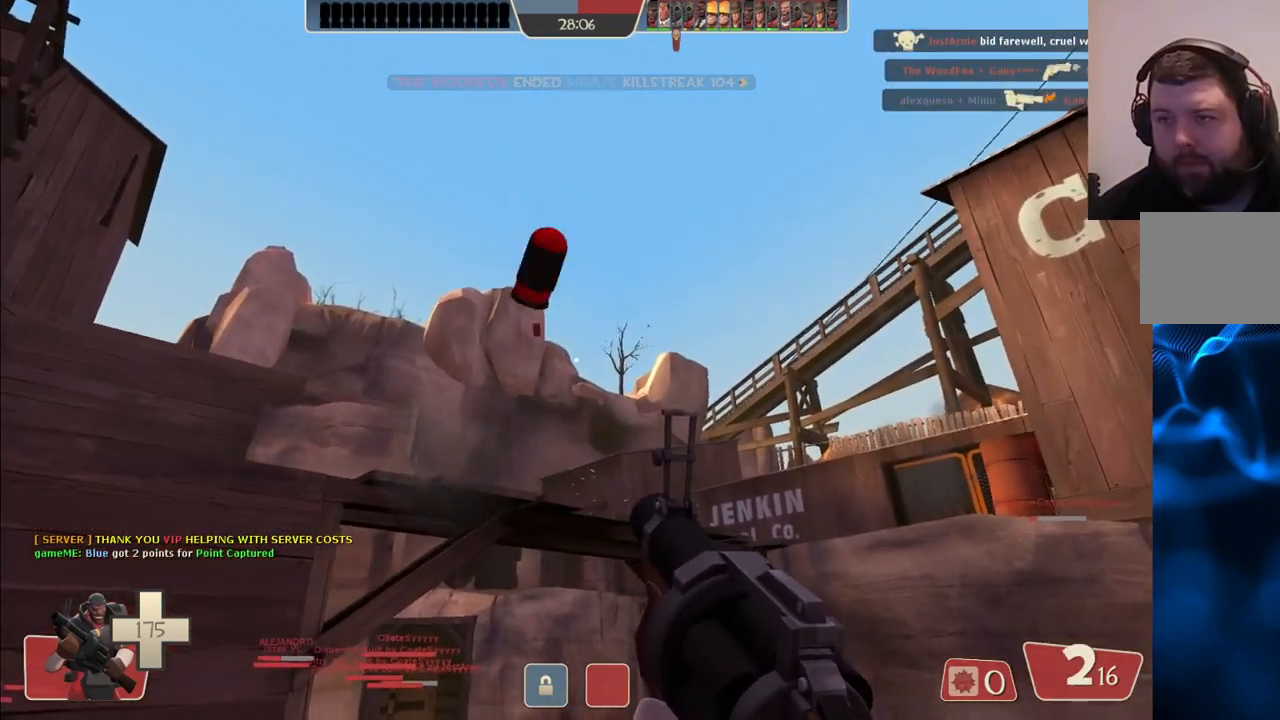
{"buttons": [], "left_stick": "down-right", "right_stick": "center", "events": [[33, "right_stick", "up-right"], [167, "right_stick", "center"], [283, "SQUARE", "down"], [350, "SQUARE", "up"], [433, "SQUARE", "down"], [450, "left_stick", "down-right"], [500, "SQUARE", "up"]]}
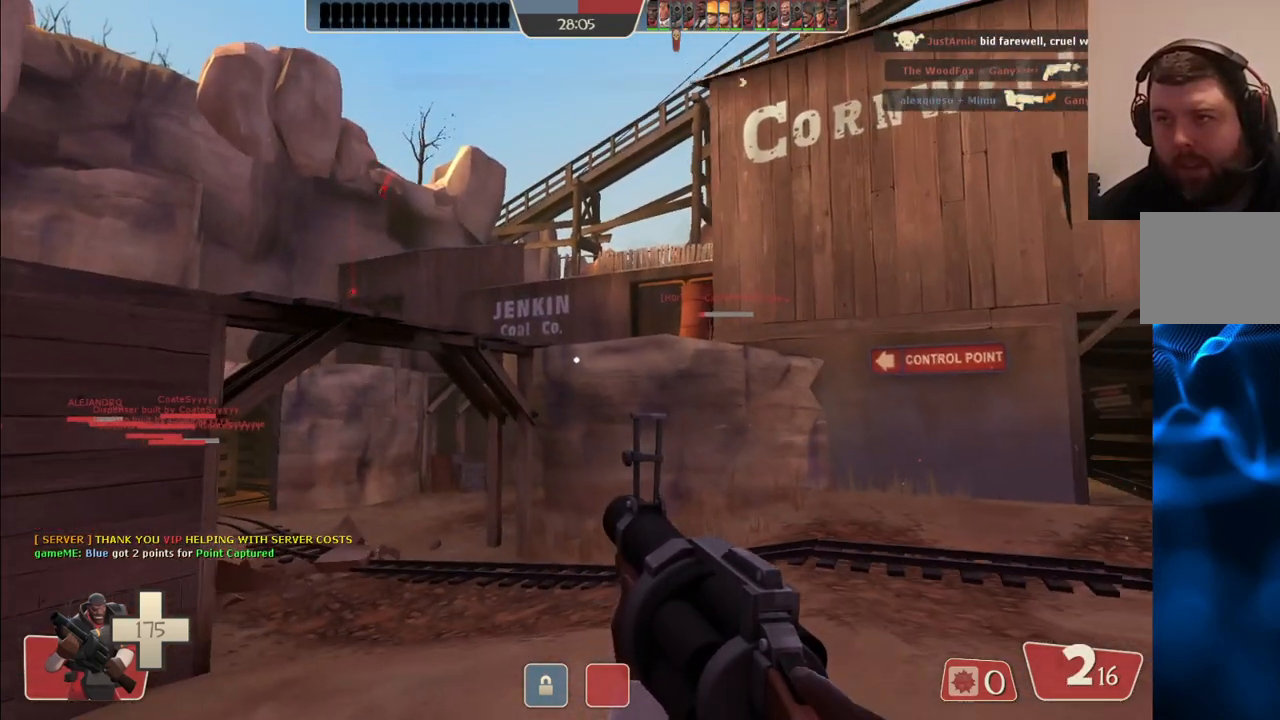
{"buttons": [], "left_stick": "right", "right_stick": "center", "events": [[83, "SQUARE", "down"], [150, "SQUARE", "up"], [233, "SQUARE", "down"], [333, "SQUARE", "up"], [450, "left_stick", "right"]]}
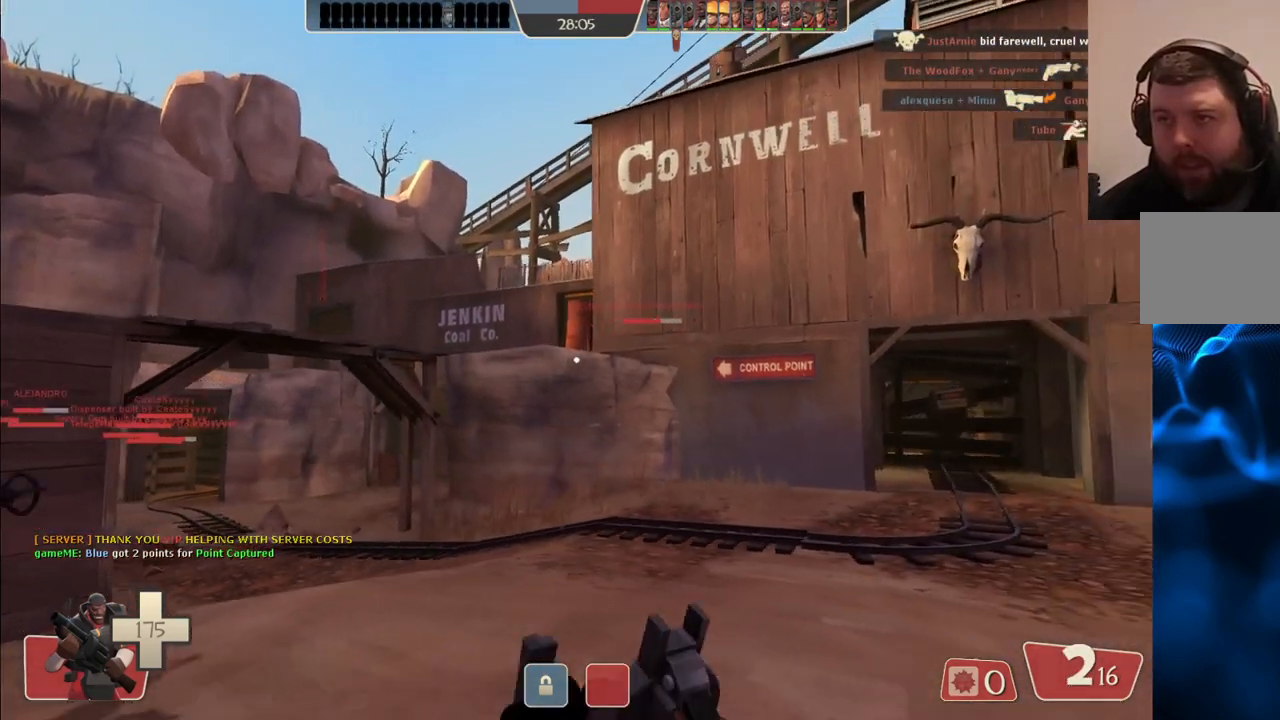
{"buttons": [], "left_stick": "up-right", "right_stick": "center", "events": [[250, "left_stick", "up-right"]]}
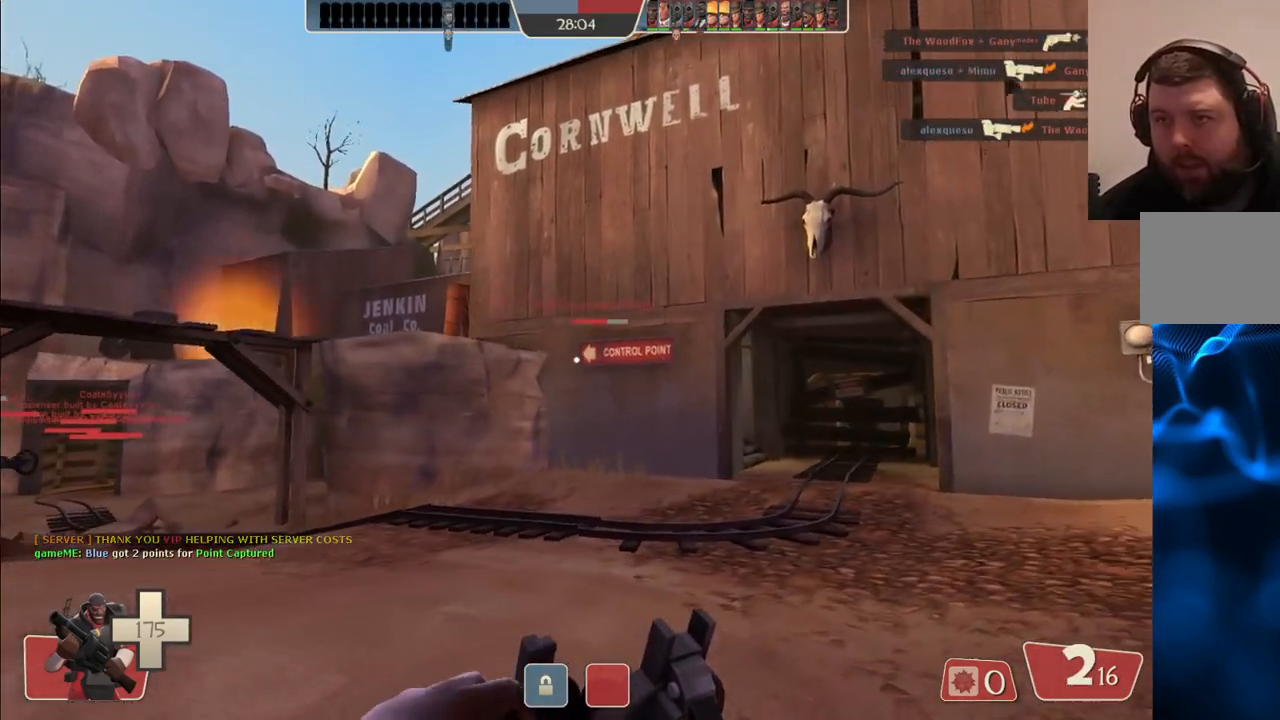
{"buttons": [], "left_stick": "up-right", "right_stick": "center", "events": [[433, "SQUARE", "down"], [500, "SQUARE", "up"]]}
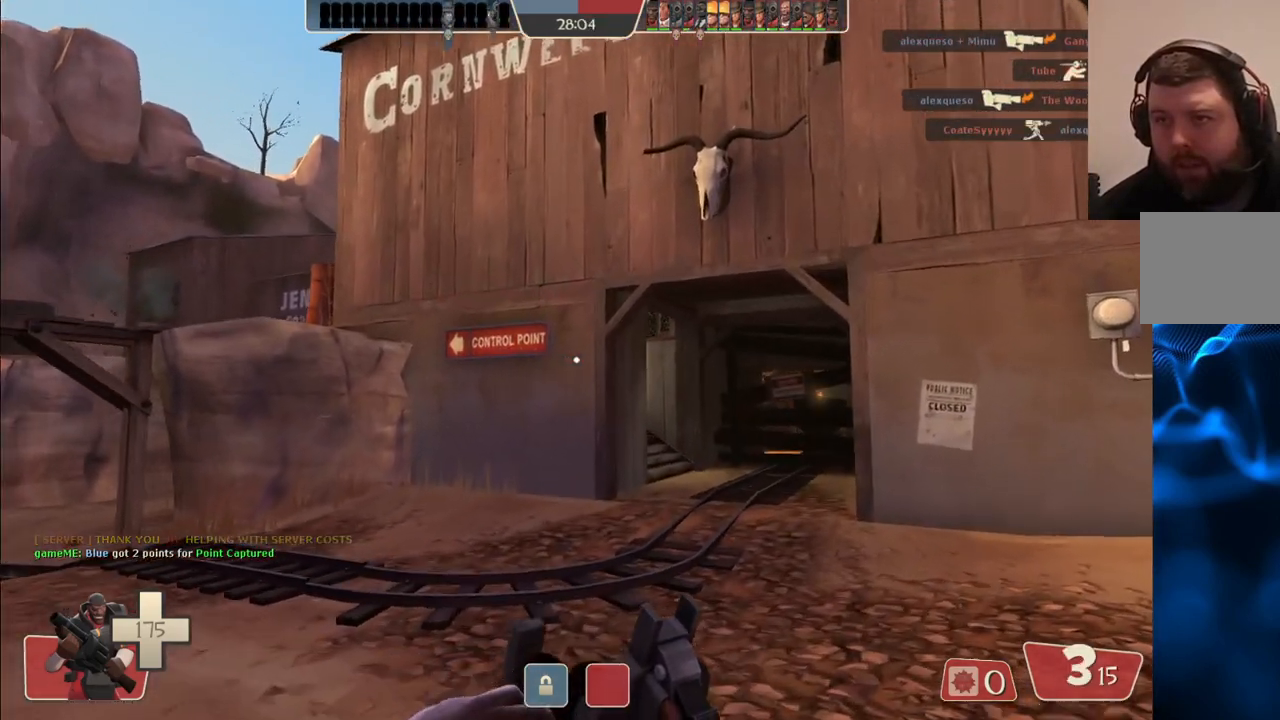
{"buttons": [], "left_stick": "up", "right_stick": "center", "events": [[100, "SQUARE", "down"], [167, "SQUARE", "up"], [250, "SQUARE", "down"], [317, "left_stick", "up"], [333, "SQUARE", "up"]]}
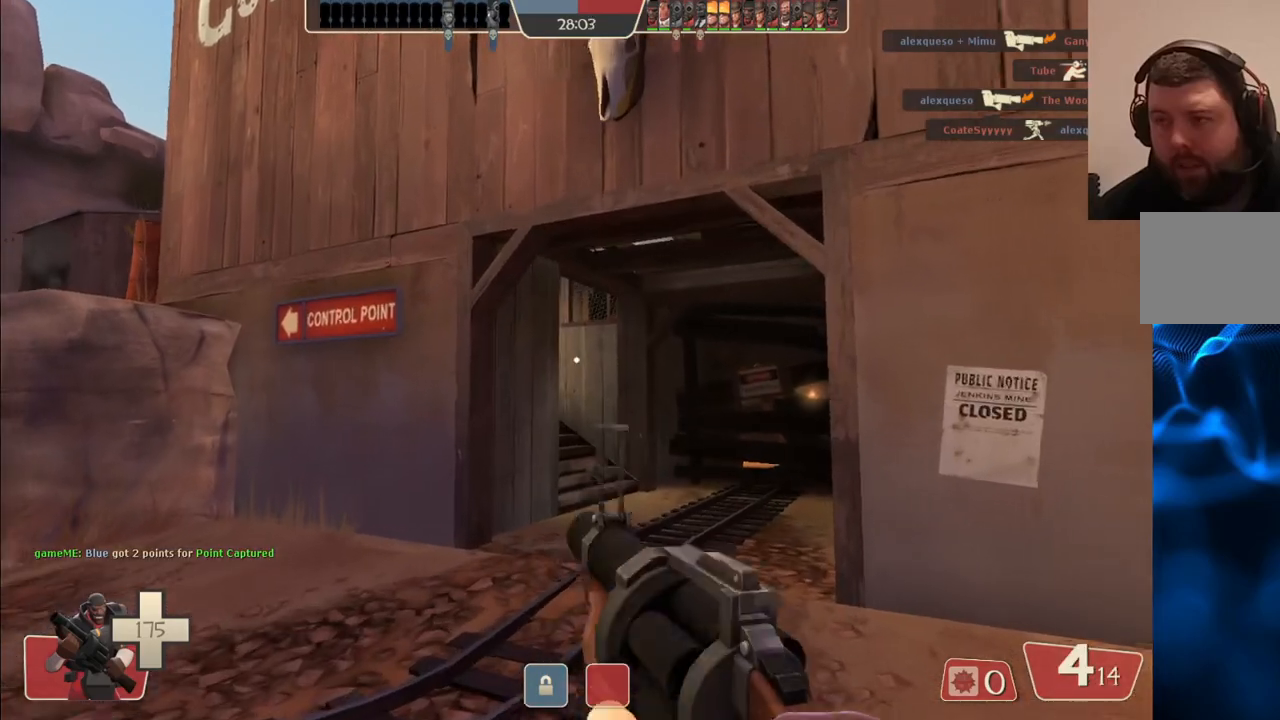
{"buttons": [], "left_stick": "up", "right_stick": "center", "events": []}
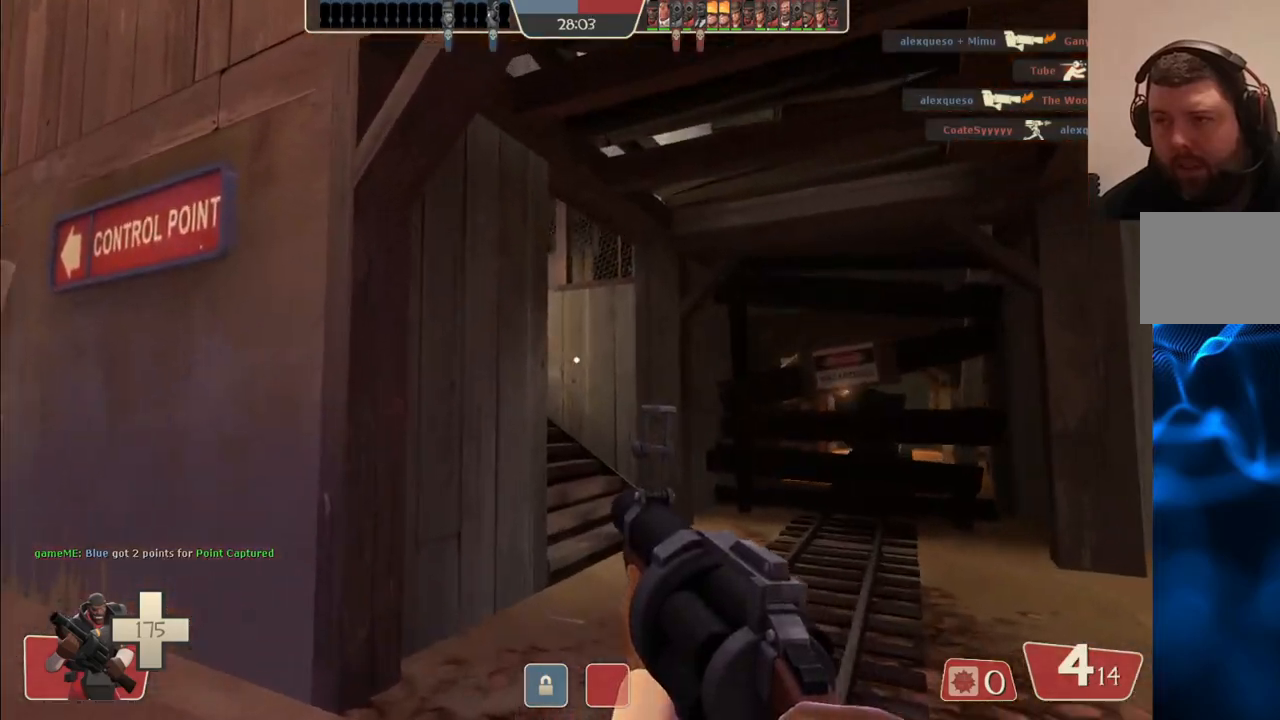
{"buttons": [], "left_stick": "up", "right_stick": "left", "events": [[417, "right_stick", "left"]]}
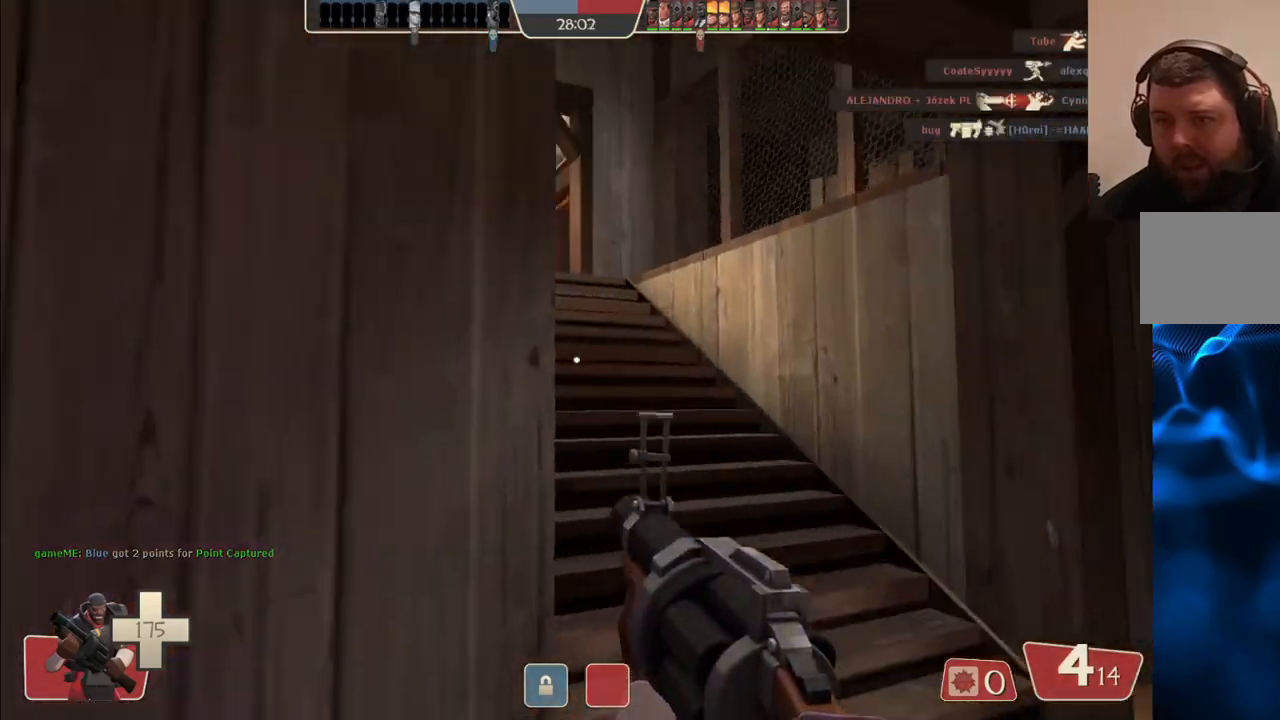
{"buttons": [], "left_stick": "up", "right_stick": "center", "events": [[50, "right_stick", "center"], [283, "SQUARE", "down"], [367, "SQUARE", "up"]]}
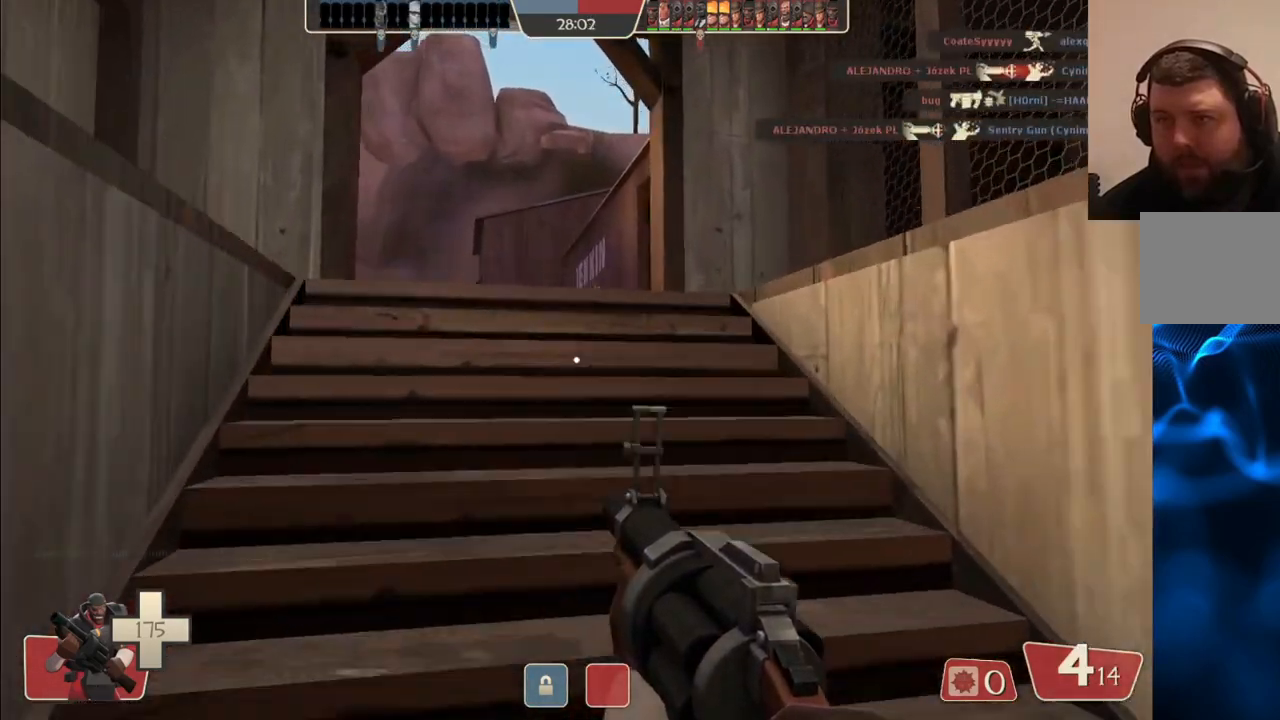
{"buttons": [], "left_stick": "up-left", "right_stick": "center", "events": [[217, "right_stick", "up-right"], [367, "right_stick", "center"], [383, "left_stick", "up-left"]]}
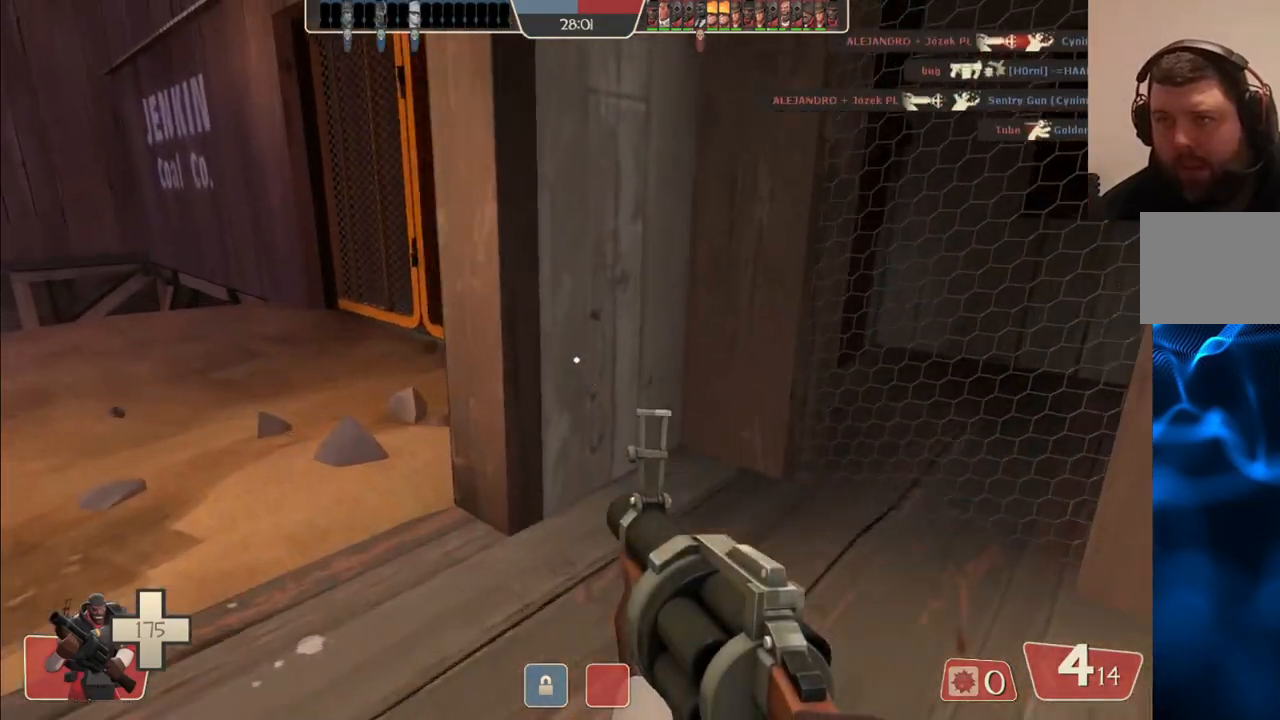
{"buttons": [], "left_stick": "up-left", "right_stick": "center", "events": []}